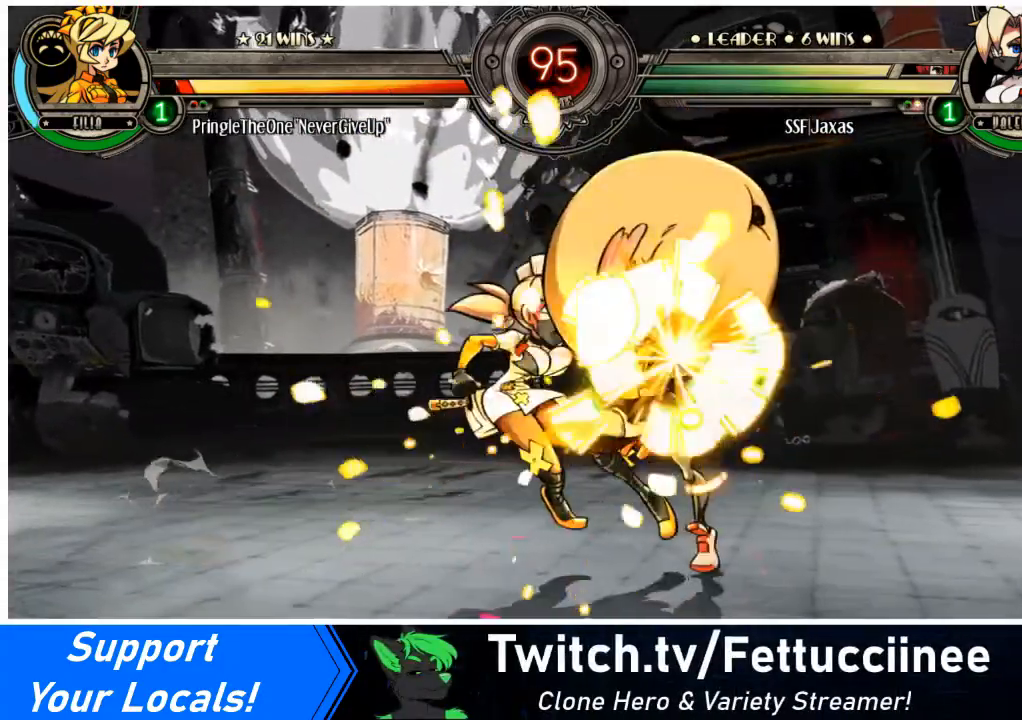
Gameplay with a controller (arcade stick); each line is a JSON object with the inputs held at the frame after it. "events" lists button and stick changes between this image and that frame as [ms after this image, input, new state], when the widget could be followed in between. Not read: L3 R3 other_buttons.
{"buttons": [], "events": [[67, "CROSS", "up"], [134, "DPAD_DOWN", "up"], [201, "DPAD_LEFT", "down"], [367, "DPAD_LEFT", "up"]]}
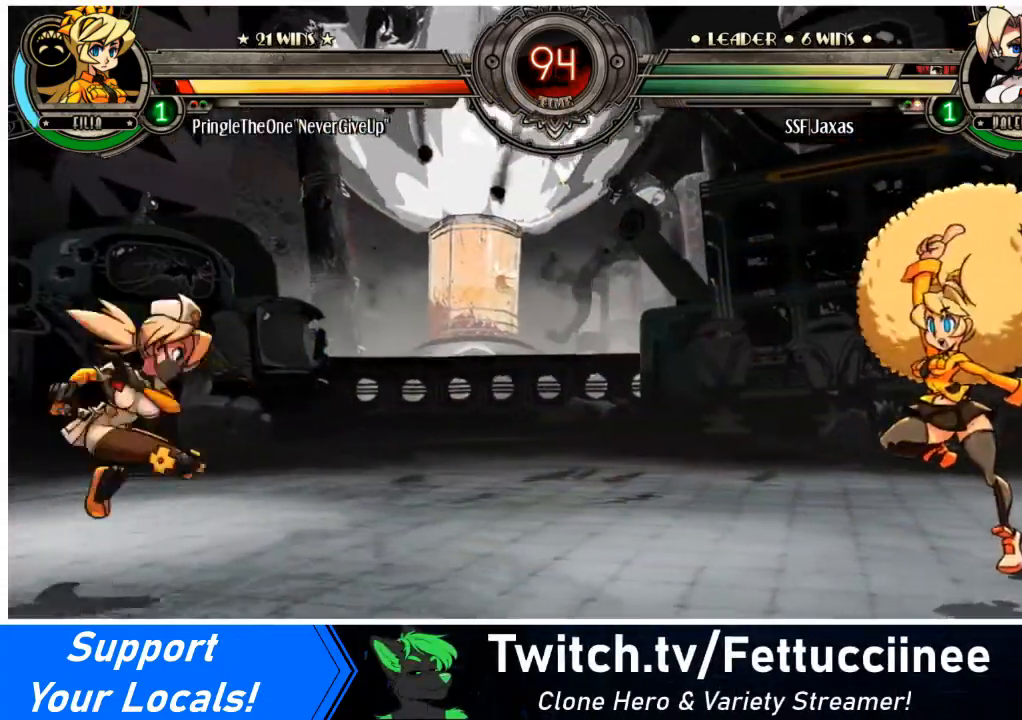
{"buttons": ["DPAD_UP", "DPAD_LEFT"], "events": [[33, "DPAD_RIGHT", "down"], [100, "DPAD_RIGHT", "up"], [167, "DPAD_RIGHT", "down"], [467, "DPAD_LEFT", "down"], [467, "DPAD_RIGHT", "up"], [467, "DPAD_UP", "down"]]}
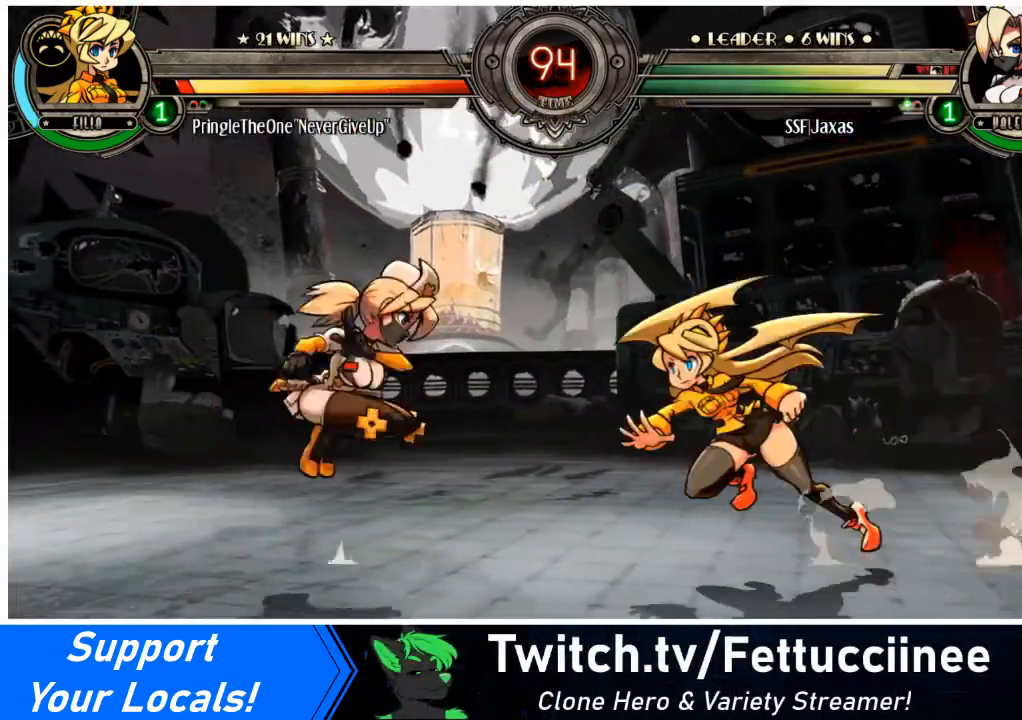
{"buttons": ["DPAD_LEFT"], "events": [[134, "DPAD_UP", "up"], [267, "DPAD_UP", "down"], [367, "DPAD_UP", "up"]]}
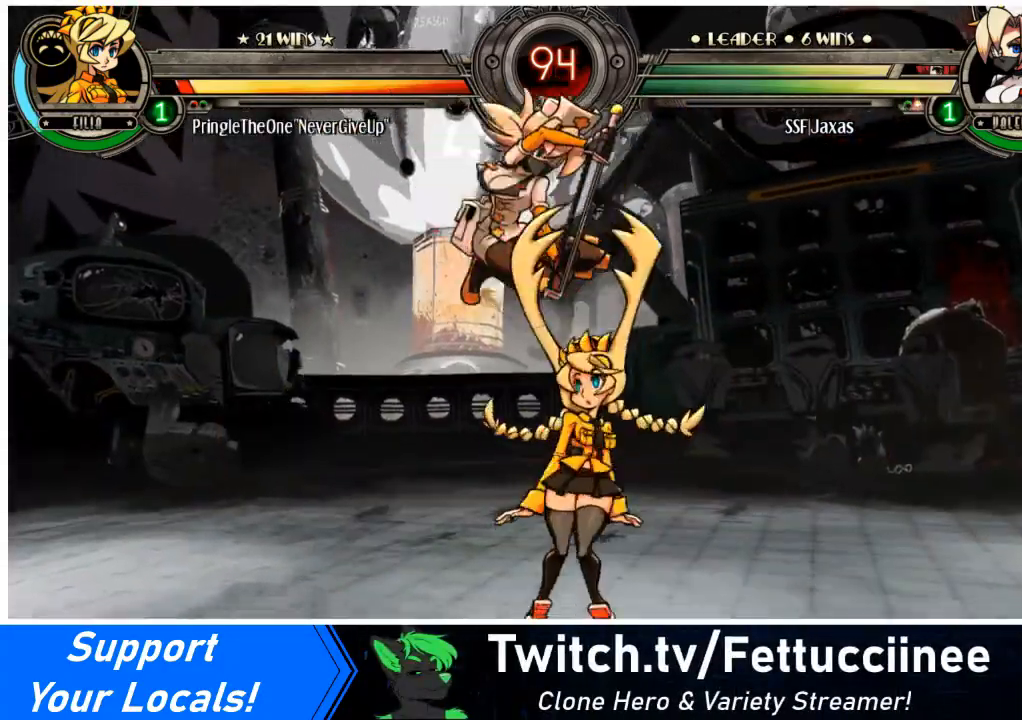
{"buttons": ["DPAD_DOWN", "DPAD_LEFT"], "events": [[166, "L1", "down"], [200, "L1", "up"], [266, "DPAD_DOWN", "down"]]}
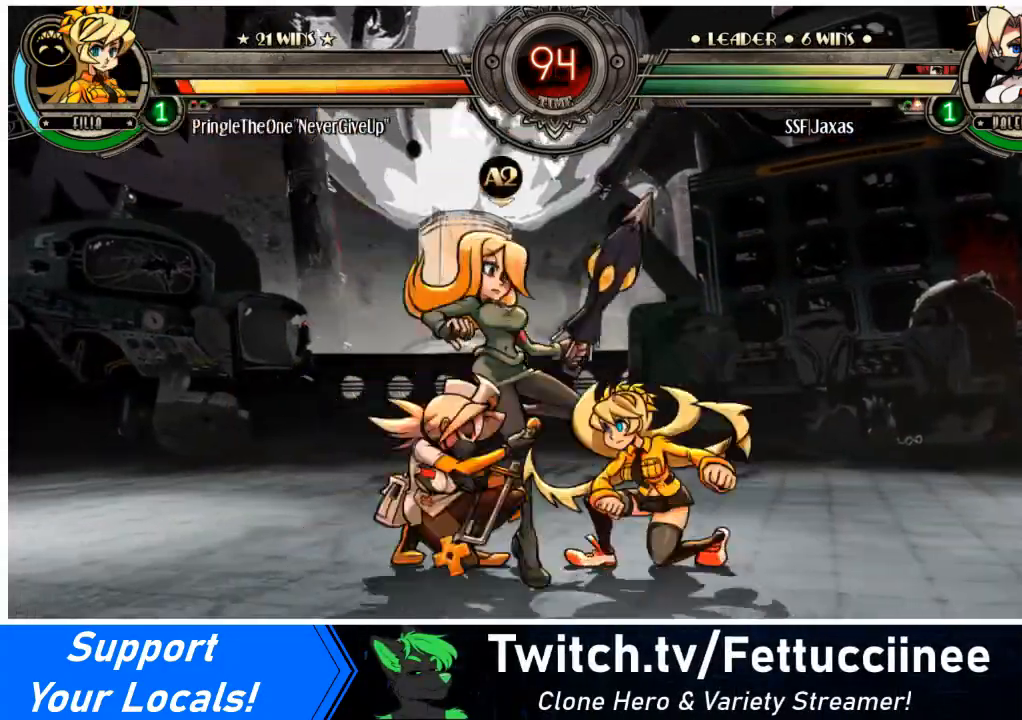
{"buttons": ["DPAD_DOWN", "DPAD_LEFT"], "events": [[267, "L1", "down"], [334, "L1", "up"]]}
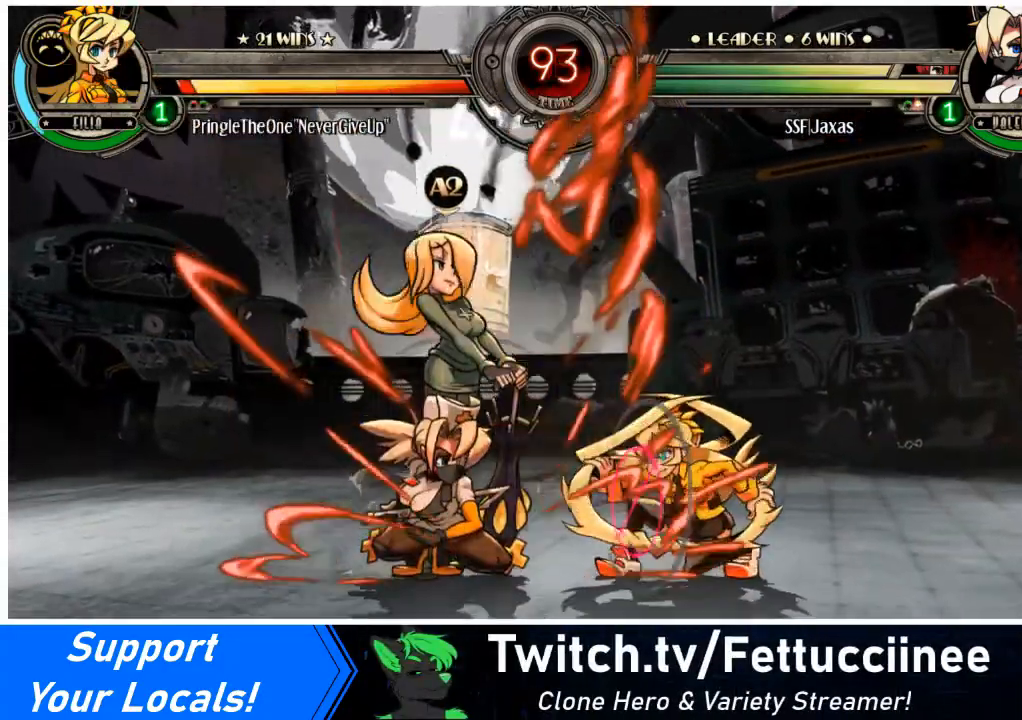
{"buttons": ["CIRCLE", "DPAD_DOWN", "DPAD_RIGHT"], "events": [[66, "DPAD_DOWN", "up"], [66, "DPAD_LEFT", "up"], [133, "DPAD_RIGHT", "down"], [200, "DPAD_RIGHT", "up"], [233, "DPAD_RIGHT", "down"], [300, "CROSS", "down"], [300, "DPAD_DOWN", "down"], [400, "CROSS", "up"], [433, "CIRCLE", "down"]]}
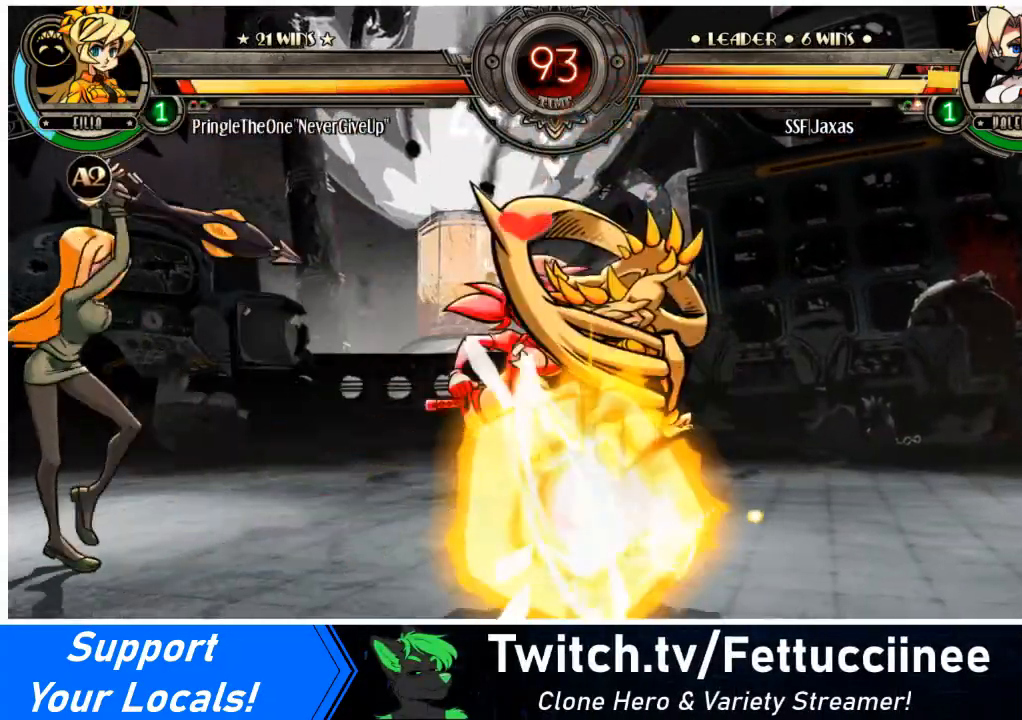
{"buttons": ["DPAD_LEFT"], "events": [[67, "CIRCLE", "up"], [400, "DPAD_DOWN", "up"], [434, "DPAD_RIGHT", "up"], [501, "DPAD_LEFT", "down"]]}
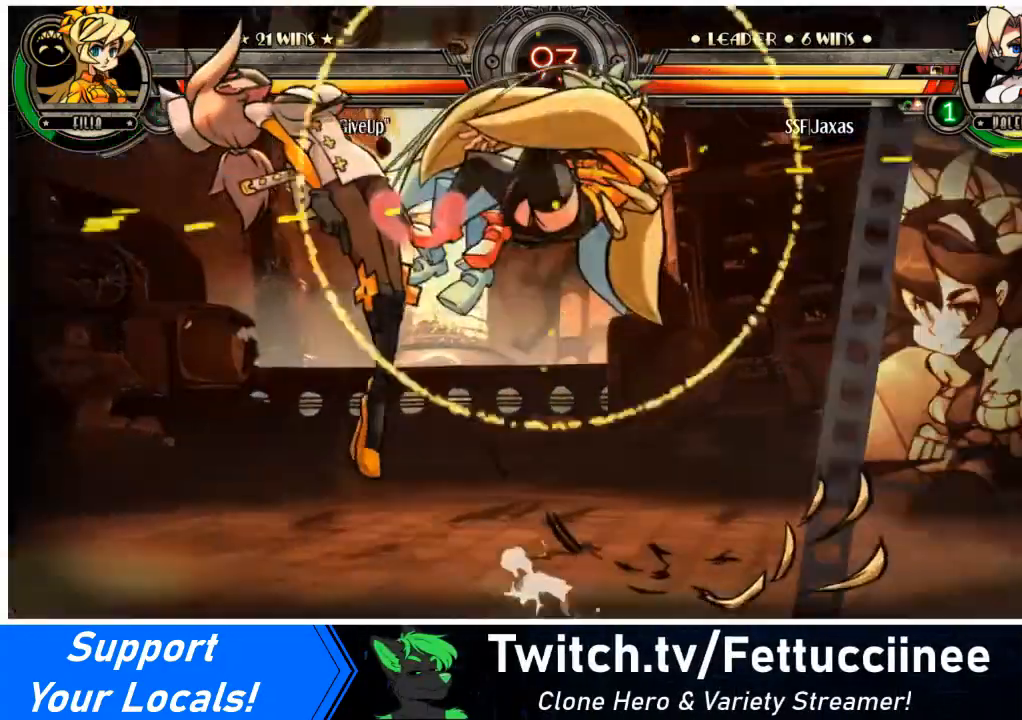
{"buttons": ["SQUARE", "TRIANGLE", "DPAD_LEFT"], "events": [[33, "TRIANGLE", "down"], [66, "SQUARE", "down"], [133, "TRIANGLE", "up"], [166, "SQUARE", "up"], [233, "TRIANGLE", "down"], [266, "SQUARE", "down"], [367, "TRIANGLE", "up"], [400, "SQUARE", "up"], [467, "SQUARE", "down"], [467, "TRIANGLE", "down"]]}
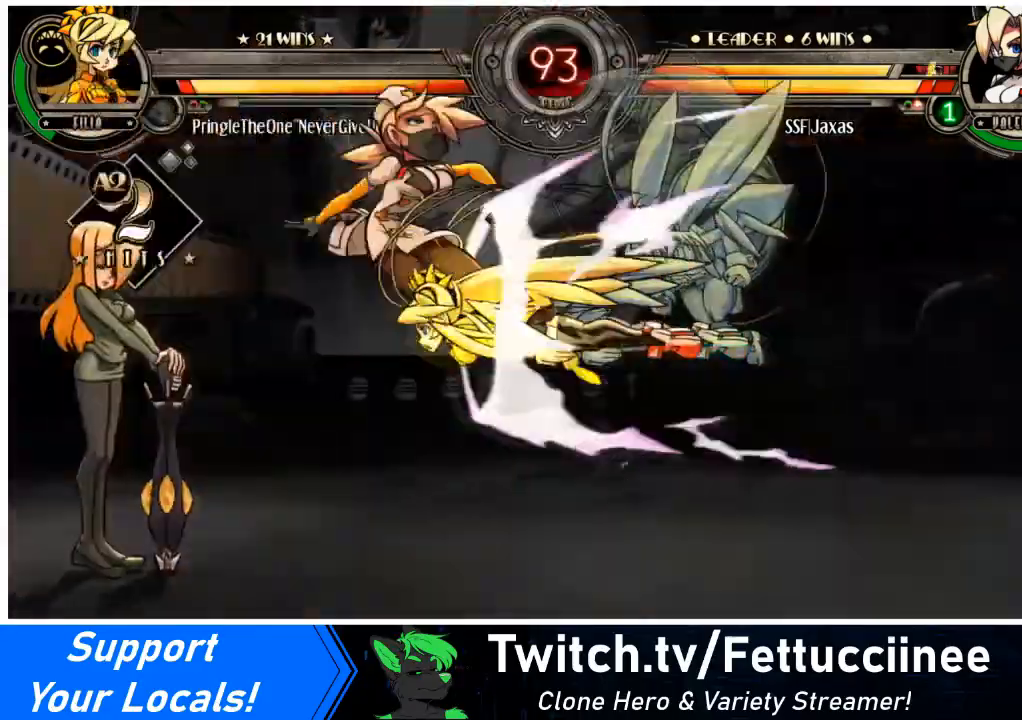
{"buttons": ["DPAD_LEFT"], "events": [[100, "SQUARE", "up"], [100, "TRIANGLE", "up"], [200, "SQUARE", "down"], [200, "TRIANGLE", "down"], [300, "SQUARE", "up"], [300, "TRIANGLE", "up"]]}
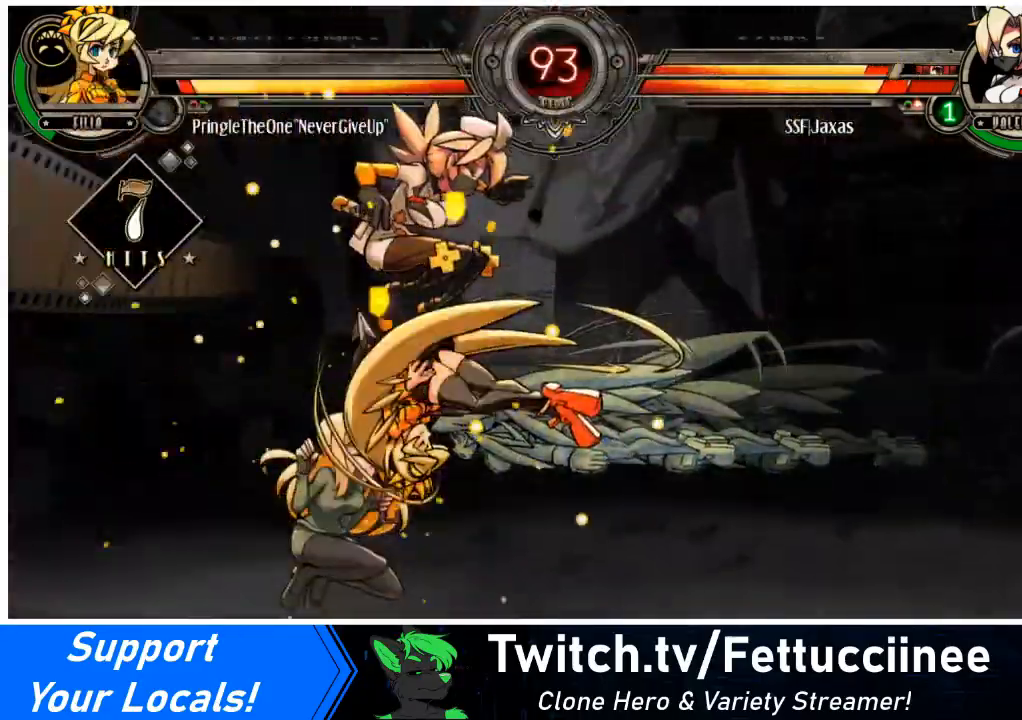
{"buttons": ["DPAD_LEFT"], "events": [[300, "SQUARE", "down"], [300, "TRIANGLE", "down"], [433, "SQUARE", "up"], [433, "TRIANGLE", "up"]]}
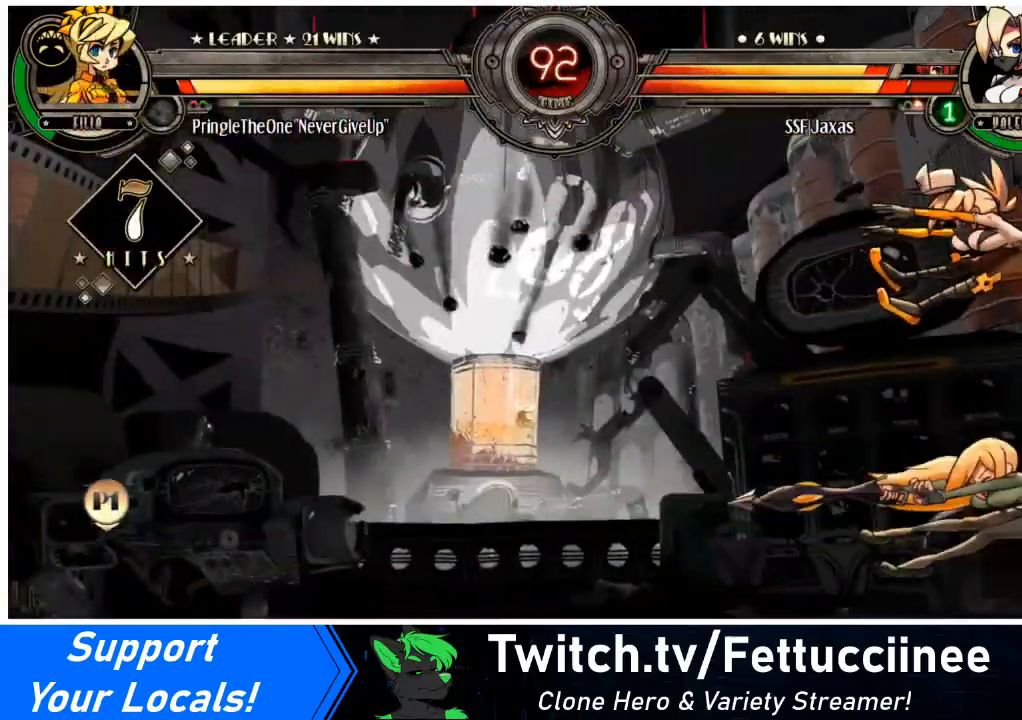
{"buttons": ["DPAD_DOWN", "DPAD_RIGHT"], "events": [[33, "SQUARE", "down"], [200, "DPAD_LEFT", "up"], [234, "SQUARE", "up"], [300, "DPAD_RIGHT", "down"], [334, "SQUARE", "down"], [501, "DPAD_DOWN", "down"], [501, "SQUARE", "up"]]}
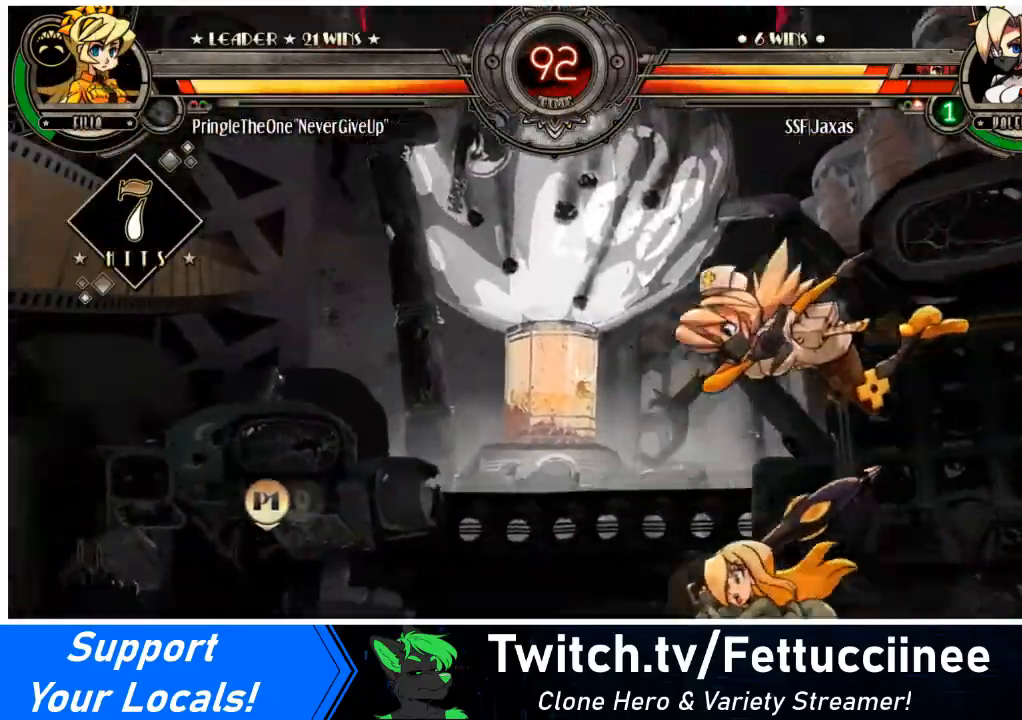
{"buttons": ["DPAD_RIGHT"], "events": [[100, "SQUARE", "down"], [200, "DPAD_DOWN", "up"], [233, "SQUARE", "up"]]}
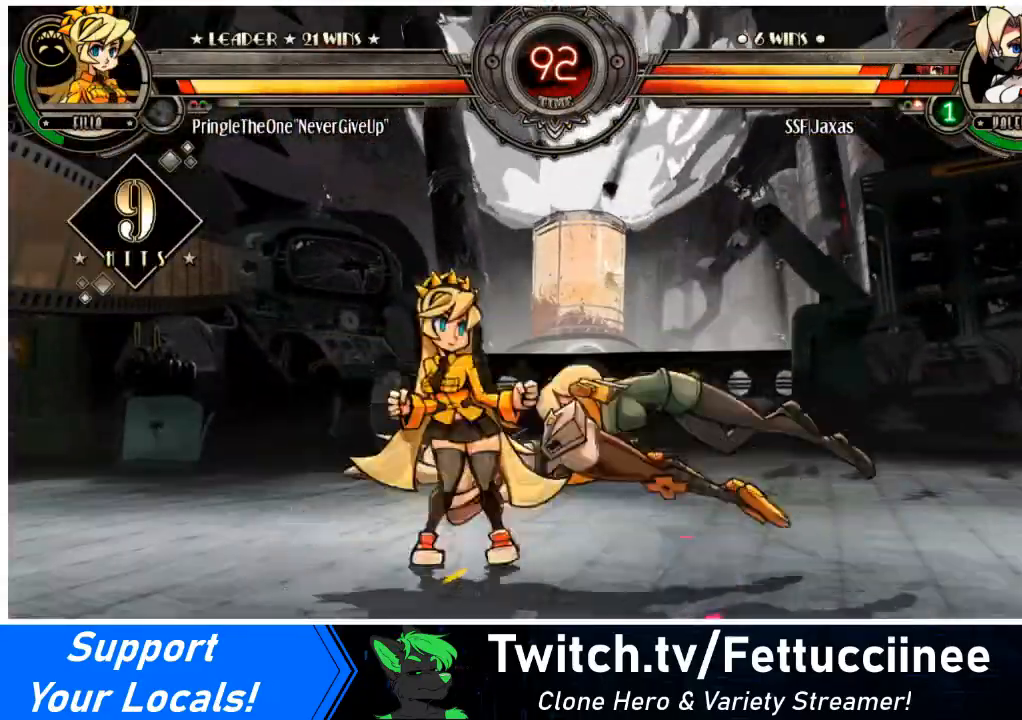
{"buttons": ["DPAD_RIGHT"], "events": [[67, "SQUARE", "down"], [200, "SQUARE", "up"]]}
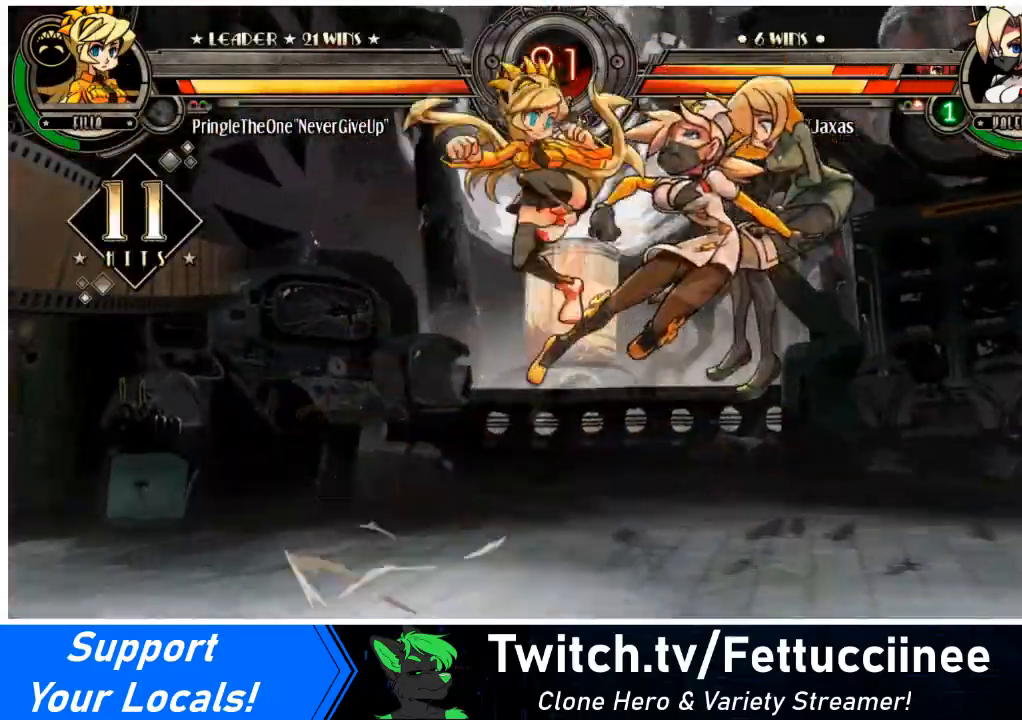
{"buttons": ["DPAD_RIGHT"], "events": []}
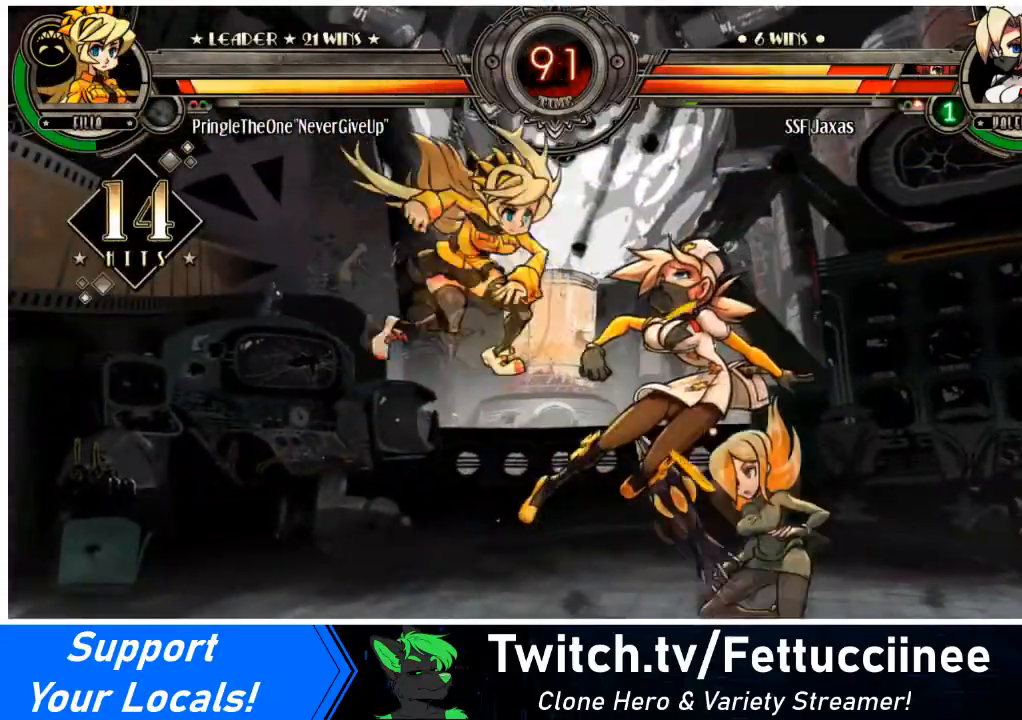
{"buttons": ["TRIANGLE", "DPAD_RIGHT"], "events": [[100, "DPAD_UP", "down"], [234, "DPAD_UP", "up"], [300, "DPAD_UP", "down"], [434, "DPAD_UP", "up"], [501, "TRIANGLE", "down"]]}
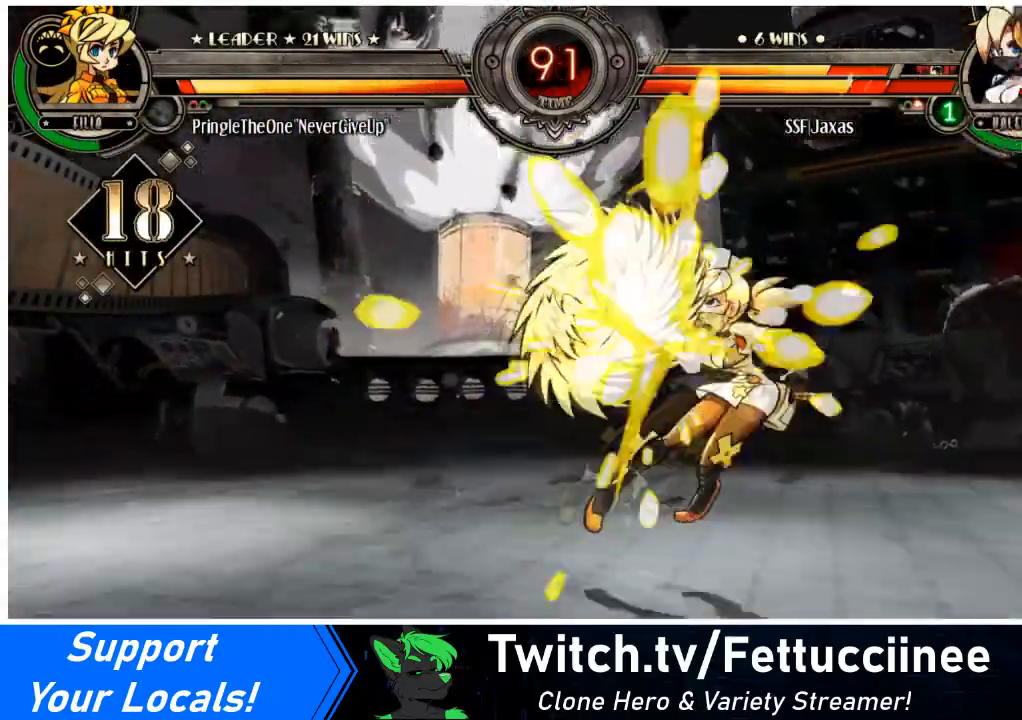
{"buttons": ["DPAD_DOWN", "DPAD_RIGHT"], "events": [[33, "SQUARE", "down"], [133, "TRIANGLE", "up"], [166, "SQUARE", "up"], [266, "DPAD_DOWN", "down"]]}
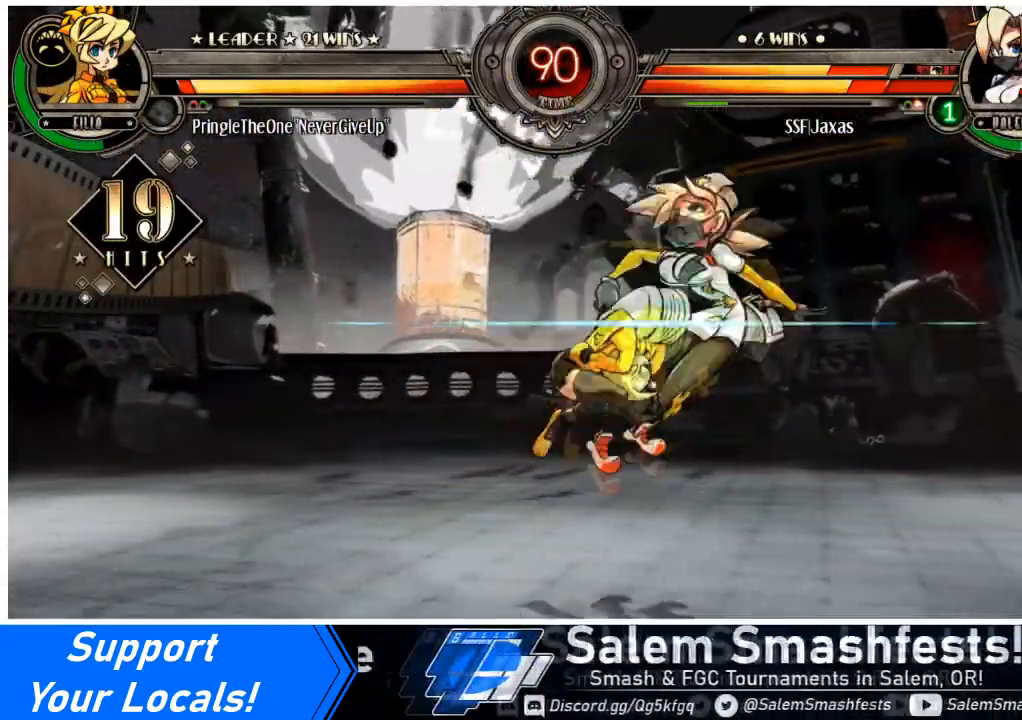
{"buttons": ["DPAD_RIGHT"], "events": [[501, "DPAD_DOWN", "up"]]}
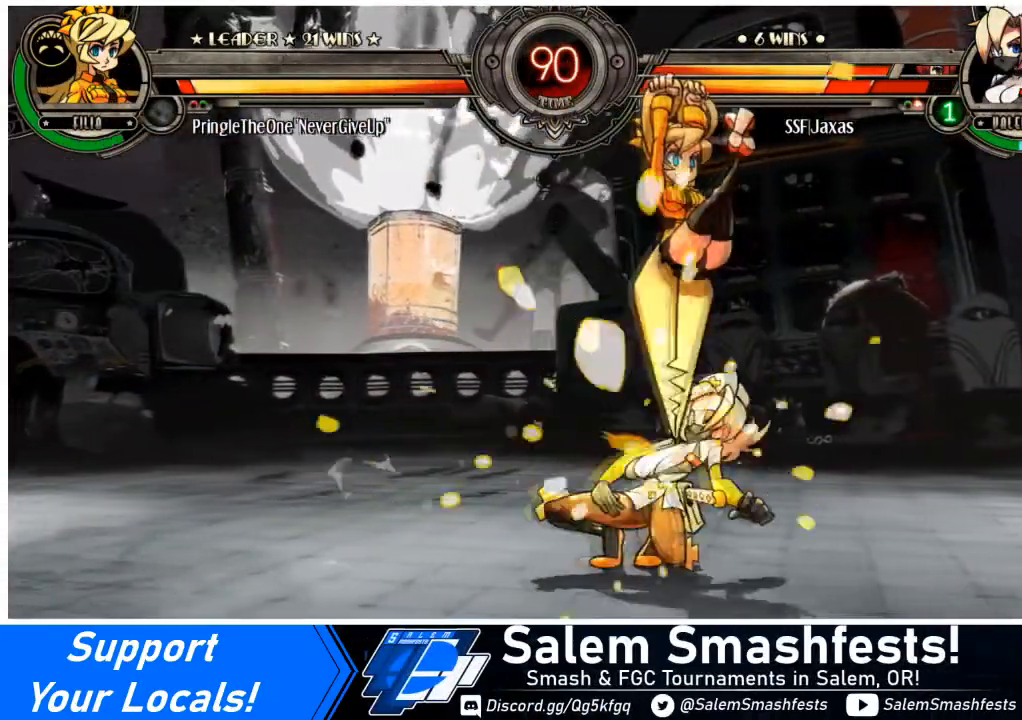
{"buttons": ["DPAD_DOWN", "DPAD_LEFT"], "events": [[100, "SQUARE", "down"], [166, "DPAD_RIGHT", "up"], [200, "SQUARE", "up"], [233, "DPAD_LEFT", "down"], [333, "DPAD_DOWN", "down"]]}
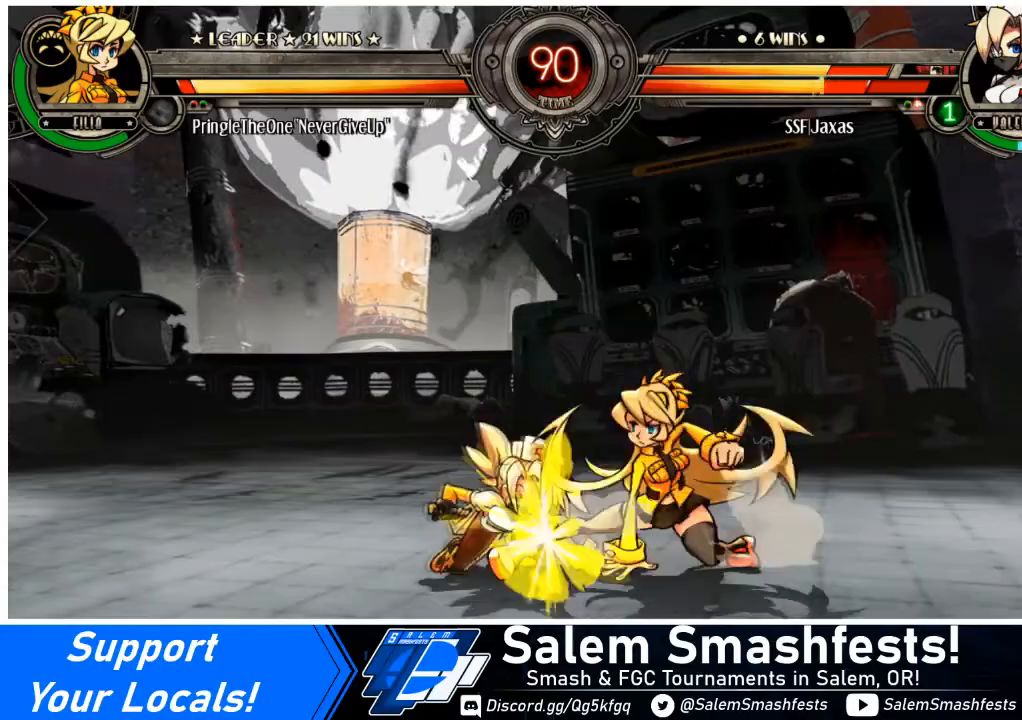
{"buttons": ["DPAD_DOWN", "DPAD_LEFT"], "events": []}
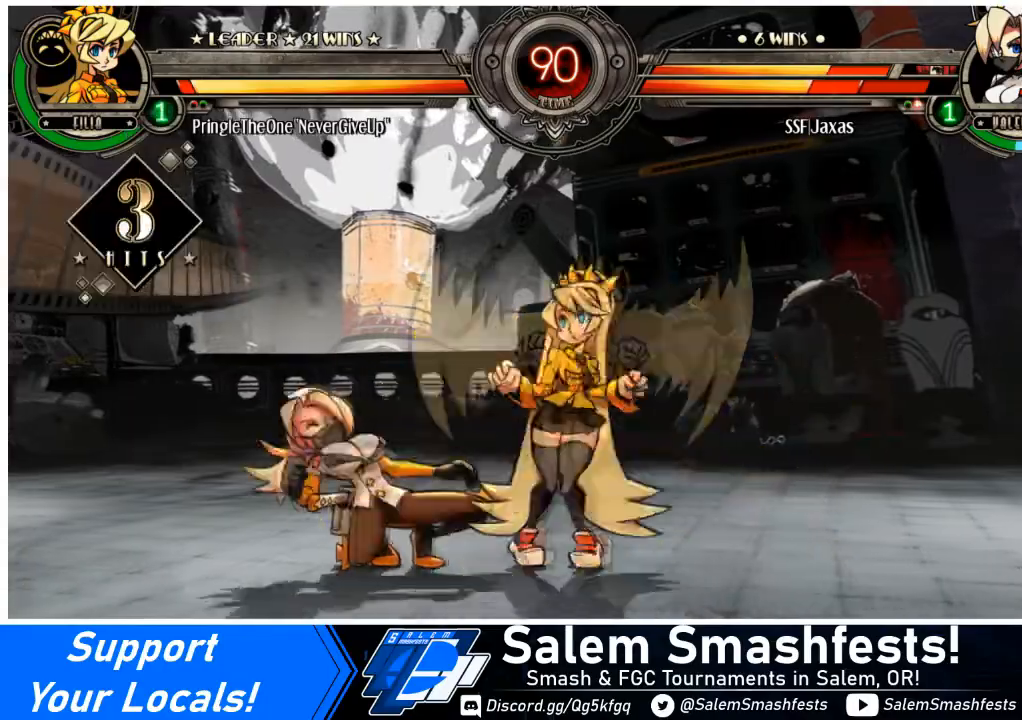
{"buttons": ["DPAD_LEFT"], "events": [[66, "DPAD_DOWN", "up"]]}
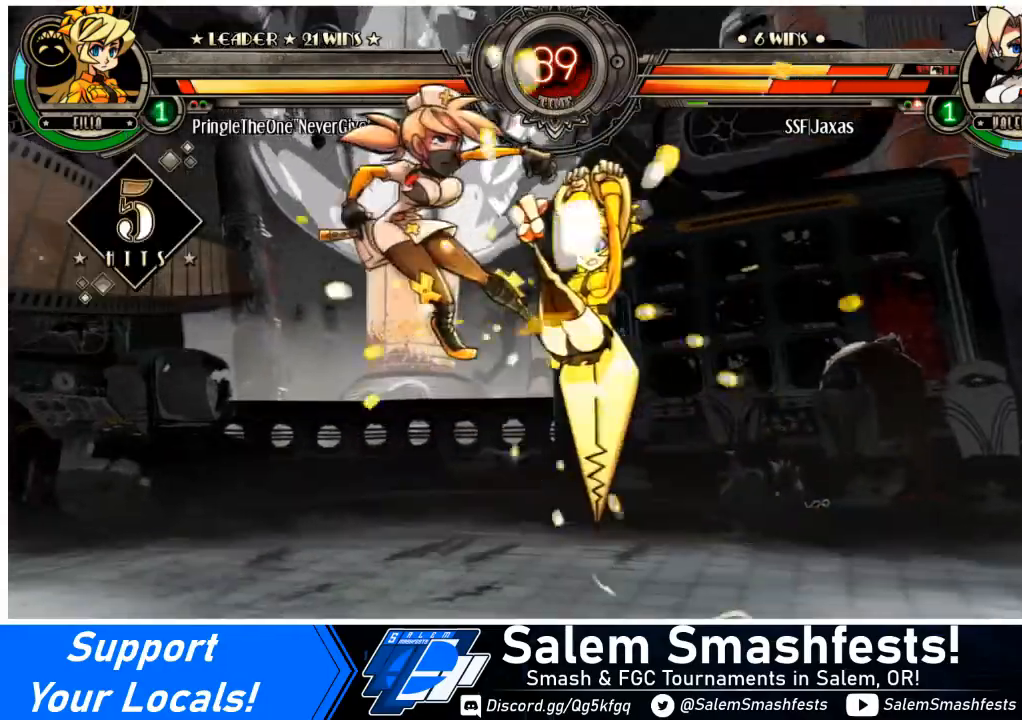
{"buttons": ["DPAD_LEFT"], "events": []}
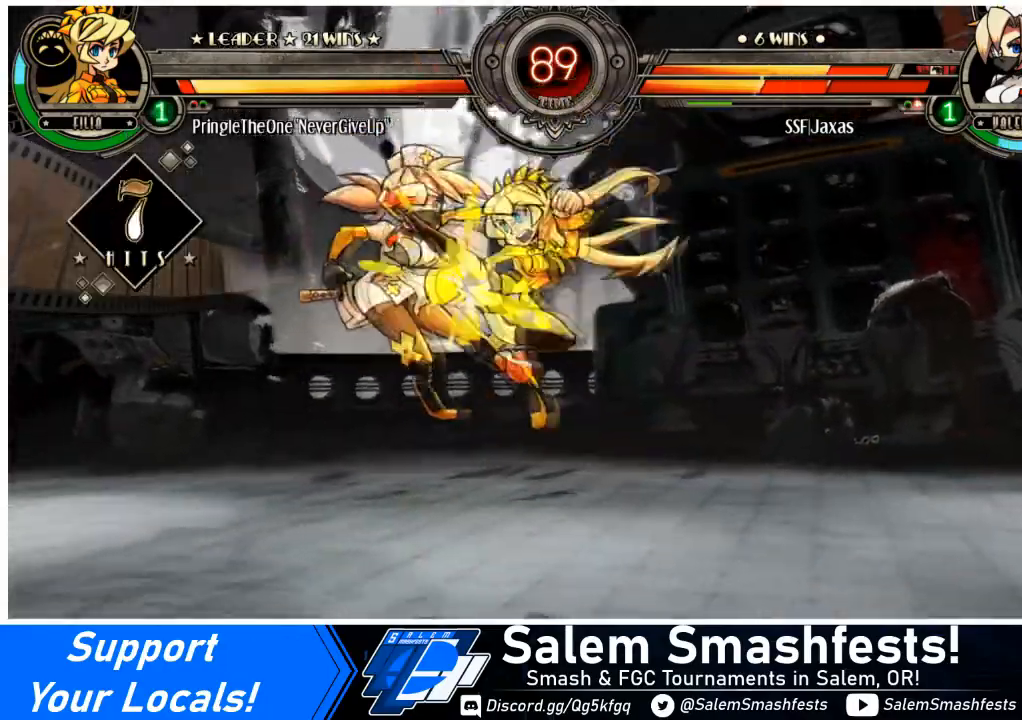
{"buttons": ["DPAD_LEFT"], "events": []}
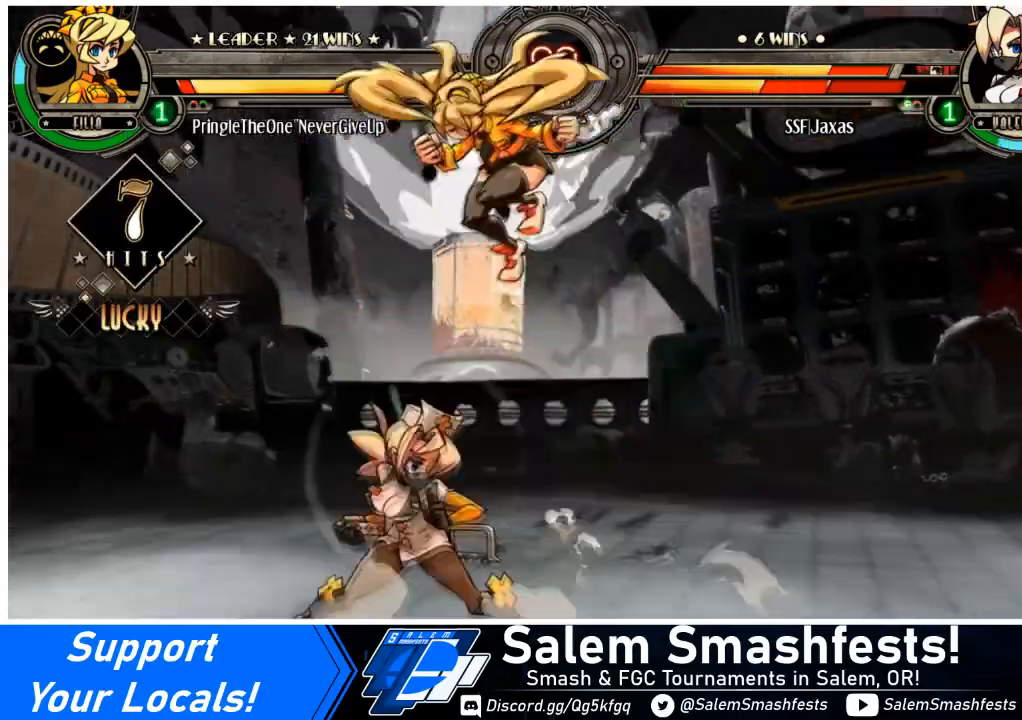
{"buttons": ["SQUARE"], "events": [[33, "DPAD_DOWN", "down"], [134, "DPAD_DOWN", "up"], [267, "SQUARE", "down"], [367, "DPAD_LEFT", "up"], [400, "SQUARE", "up"], [434, "SQUARE", "down"]]}
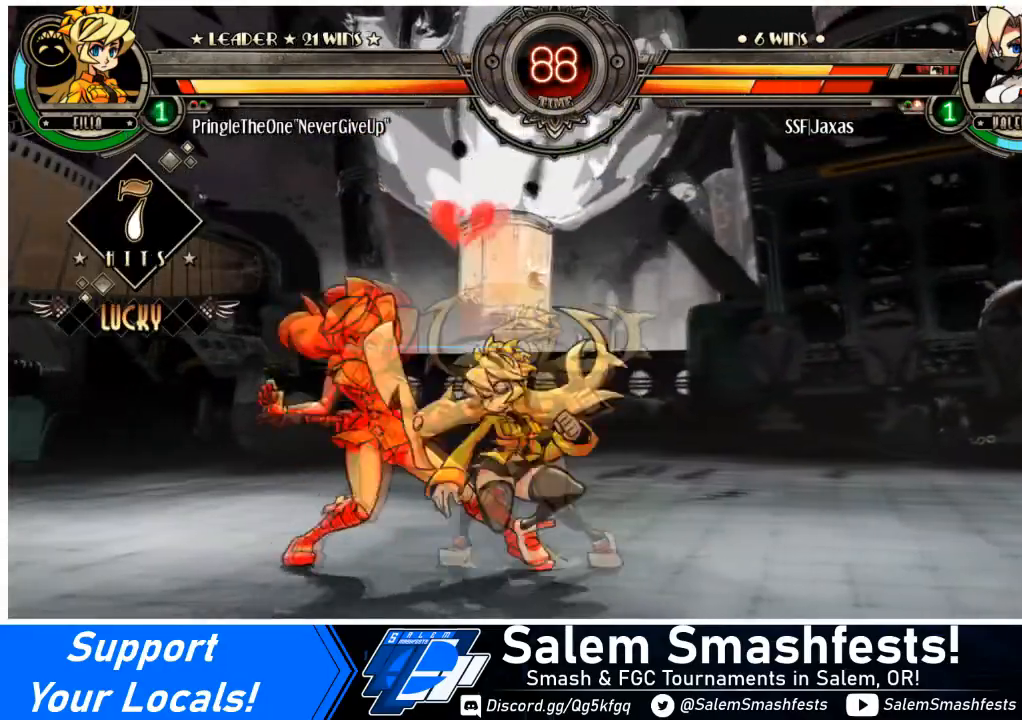
{"buttons": ["DPAD_DOWN", "DPAD_LEFT"], "events": [[66, "SQUARE", "up"], [133, "SQUARE", "down"], [166, "DPAD_LEFT", "down"], [200, "DPAD_DOWN", "down"], [233, "SQUARE", "up"]]}
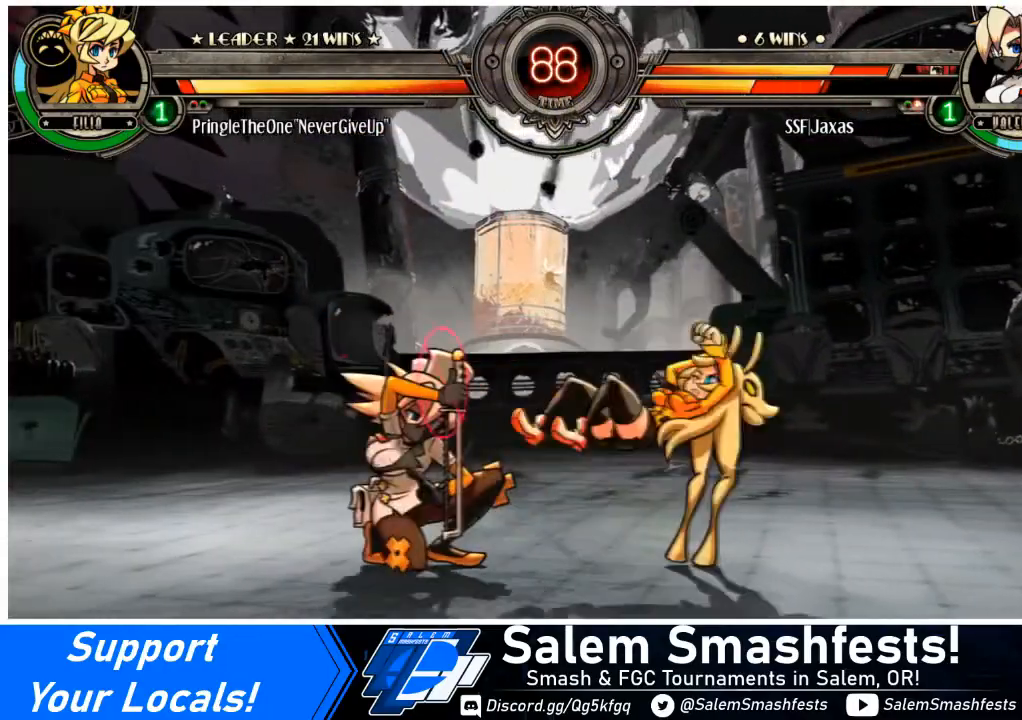
{"buttons": ["DPAD_LEFT"], "events": [[134, "SQUARE", "down"], [134, "TRIANGLE", "down"], [234, "SQUARE", "up"], [234, "TRIANGLE", "up"], [501, "DPAD_DOWN", "up"]]}
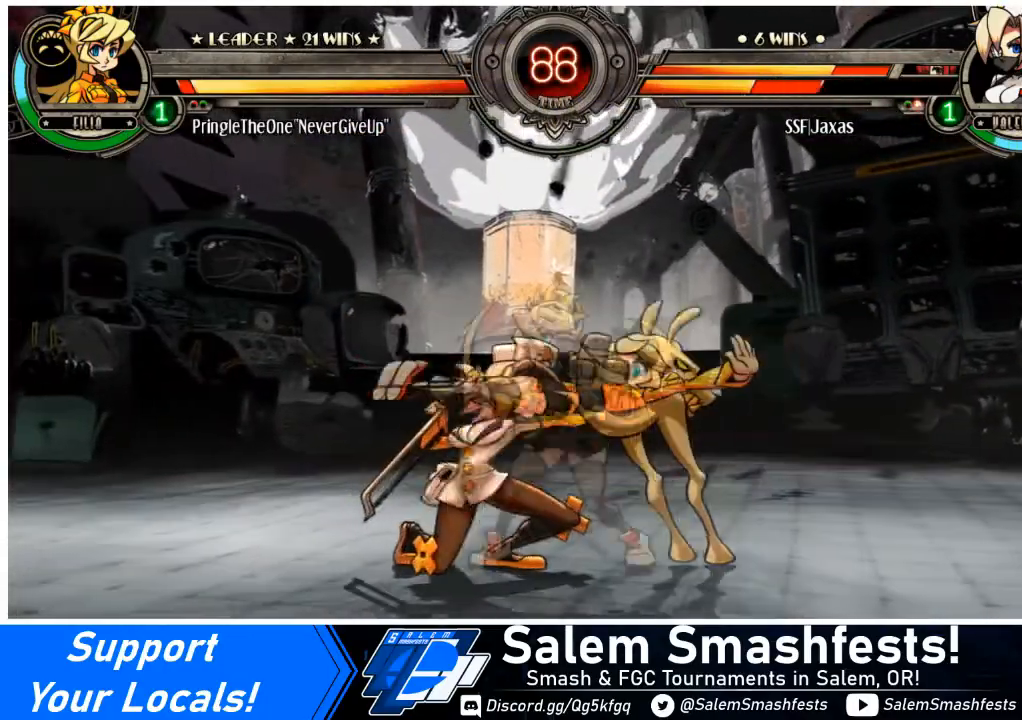
{"buttons": ["TRIANGLE"], "events": [[33, "DPAD_LEFT", "up"], [33, "DPAD_RIGHT", "down"], [100, "SQUARE", "down"], [166, "DPAD_RIGHT", "up"], [200, "SQUARE", "up"], [266, "SQUARE", "down"], [367, "SQUARE", "up"], [500, "TRIANGLE", "down"]]}
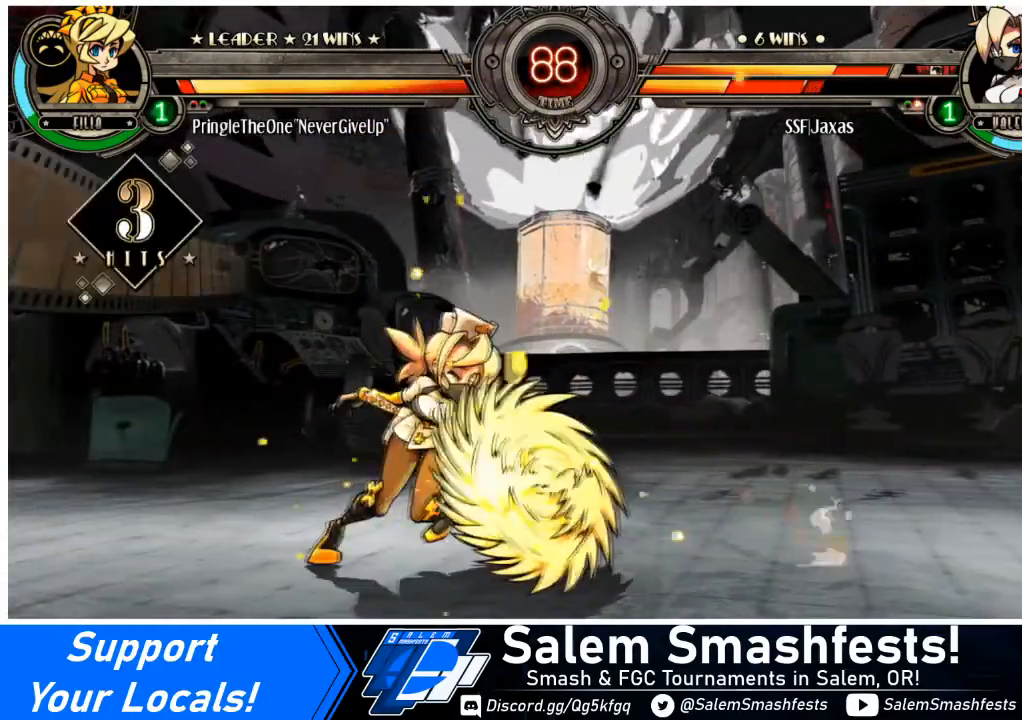
{"buttons": ["SQUARE", "DPAD_LEFT"], "events": [[67, "DPAD_LEFT", "down"], [67, "TRIANGLE", "up"], [100, "DPAD_DOWN", "down"], [200, "SQUARE", "down"], [300, "DPAD_DOWN", "up"], [334, "SQUARE", "up"], [400, "SQUARE", "down"]]}
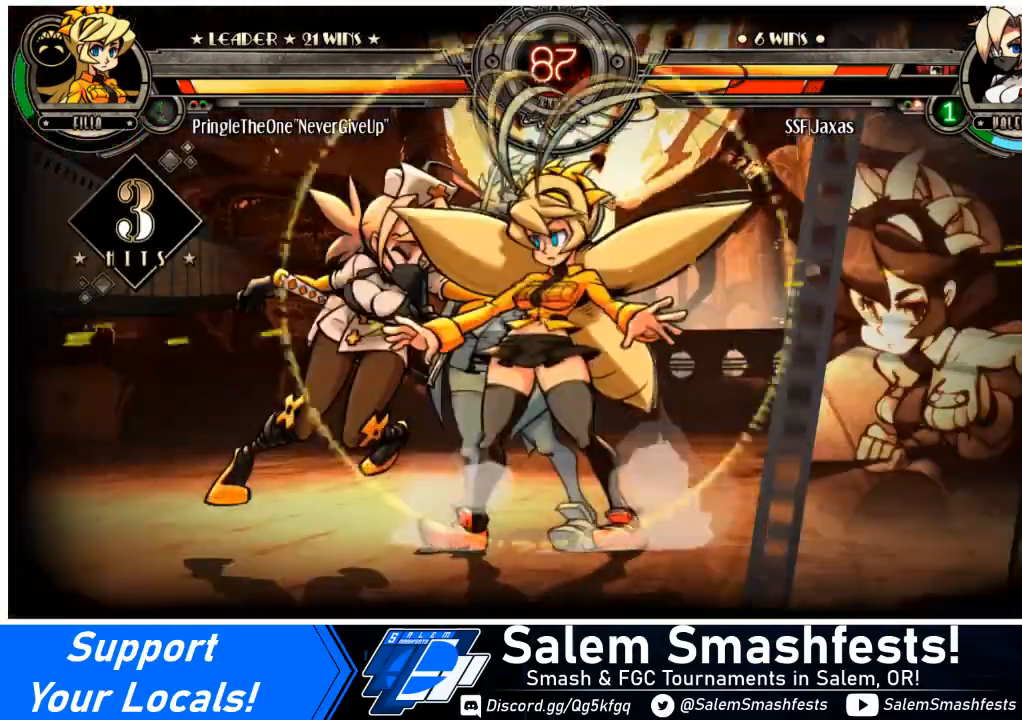
{"buttons": ["DPAD_LEFT"], "events": [[66, "SQUARE", "up"], [100, "SQUARE", "down"], [233, "SQUARE", "up"], [333, "SQUARE", "down"], [500, "SQUARE", "up"]]}
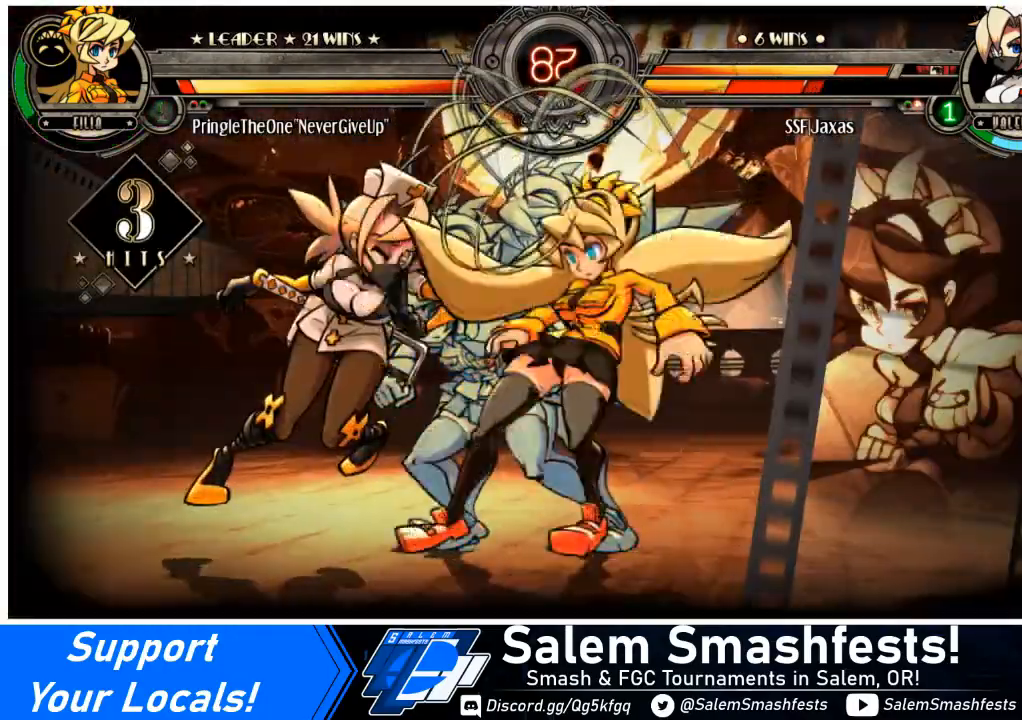
{"buttons": ["SQUARE", "DPAD_LEFT"], "events": [[67, "SQUARE", "down"], [200, "SQUARE", "up"], [467, "SQUARE", "down"]]}
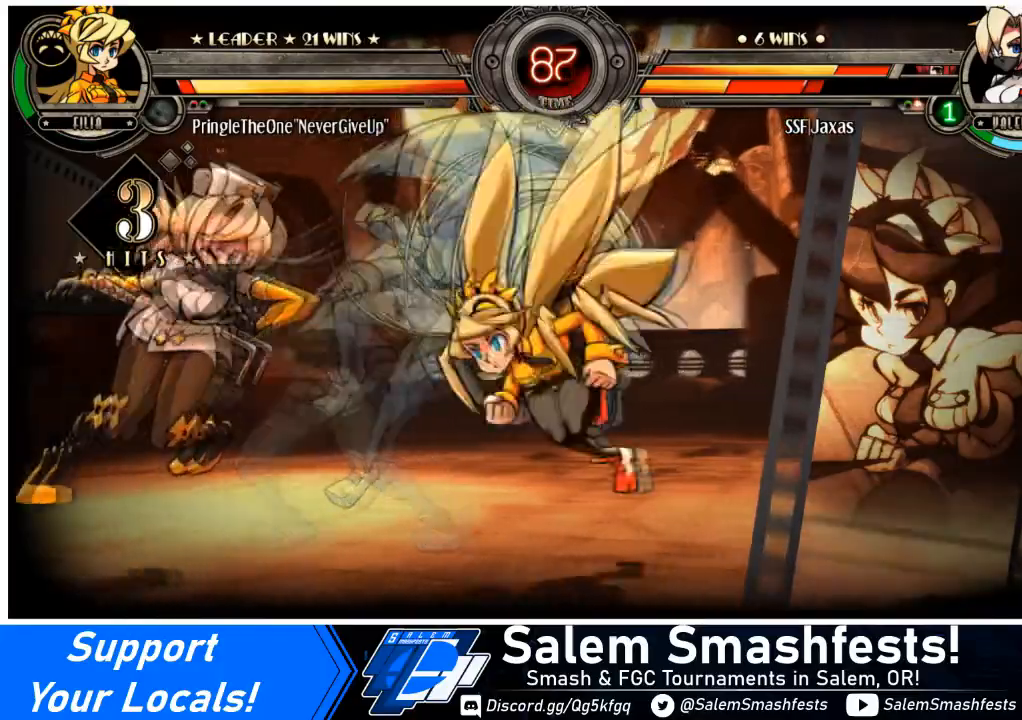
{"buttons": ["SQUARE", "DPAD_LEFT"], "events": [[66, "SQUARE", "up"], [166, "SQUARE", "down"], [300, "SQUARE", "up"], [400, "SQUARE", "down"]]}